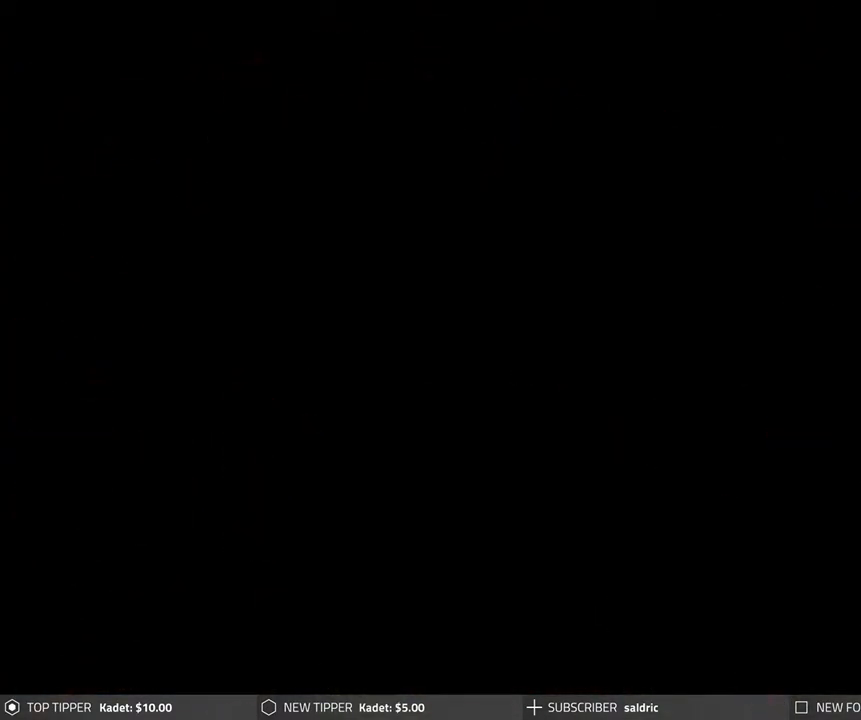
Gameplay with a controller (PlayStation layout); each line is a JSON object with the inputs held at the frame after it. "events" lists button and stick changes between this image and that frame as [ms after this image, input, new state], when the widget could be followed in between. Not read: right_stick.
{"buttons": [], "left_stick": "center", "events": [[383, "DPAD_DOWN", "down"], [483, "DPAD_DOWN", "up"]]}
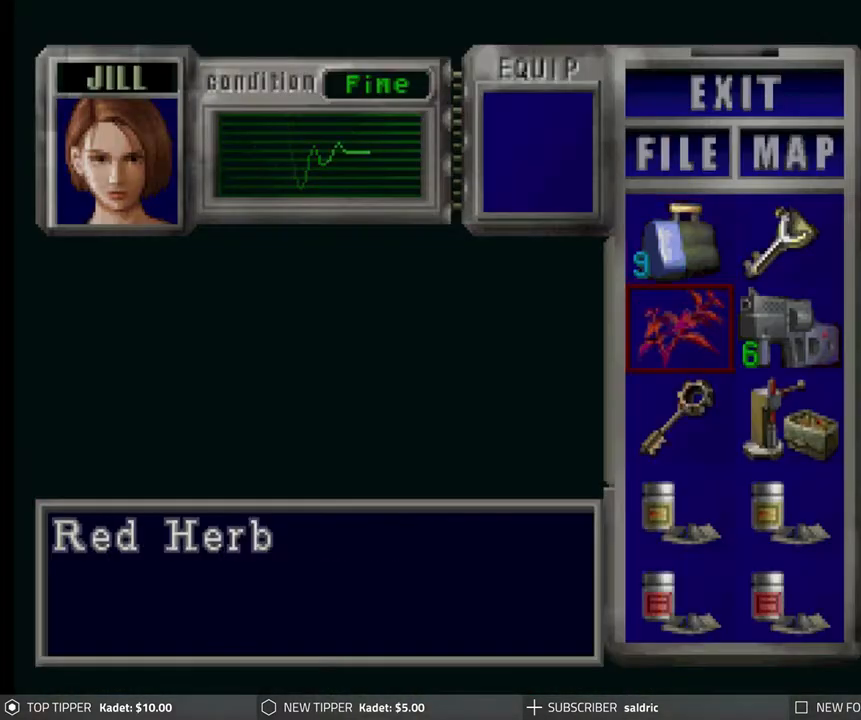
{"buttons": ["CROSS"], "left_stick": "center", "events": [[67, "DPAD_DOWN", "down"], [117, "DPAD_DOWN", "up"], [250, "DPAD_DOWN", "down"], [283, "DPAD_DOWN", "up"], [483, "CROSS", "down"]]}
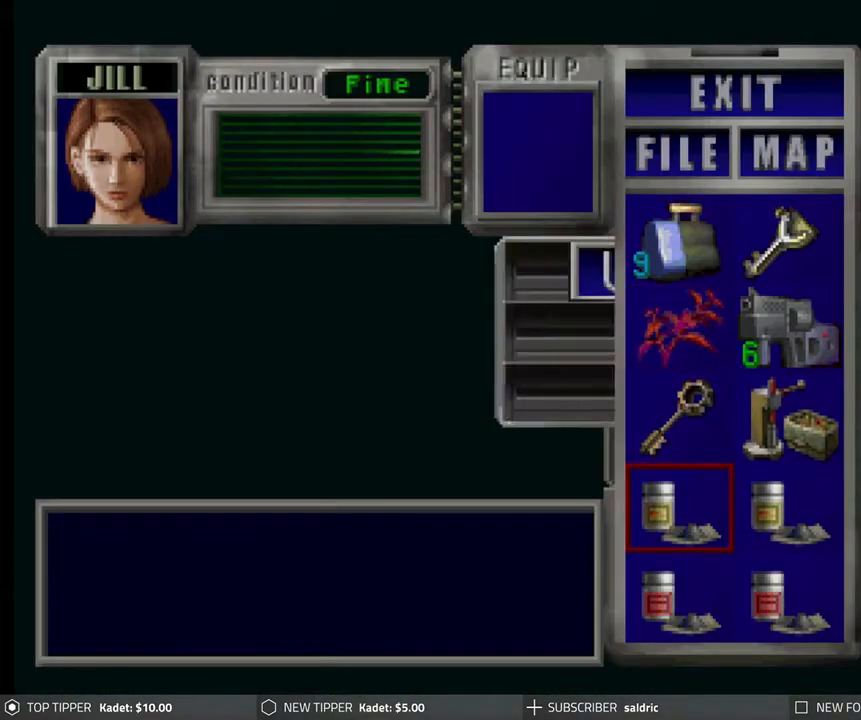
{"buttons": [], "left_stick": "center", "events": [[117, "CROSS", "up"], [200, "DPAD_DOWN", "down"], [283, "DPAD_DOWN", "up"], [350, "CROSS", "down"], [500, "CROSS", "up"]]}
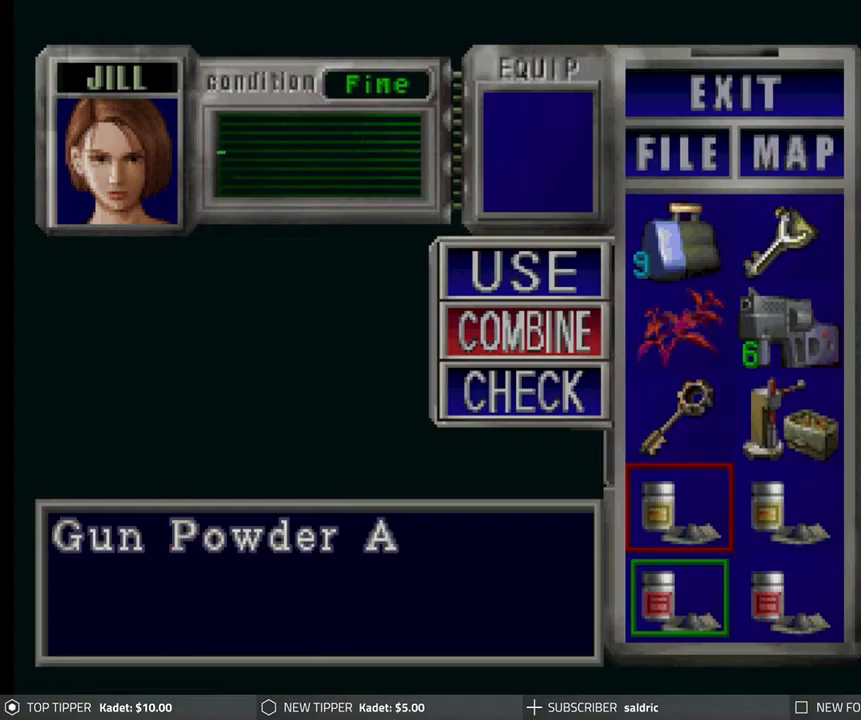
{"buttons": [], "left_stick": "center", "events": [[17, "DPAD_DOWN", "down"], [117, "DPAD_DOWN", "up"], [150, "CROSS", "down"], [333, "CROSS", "up"]]}
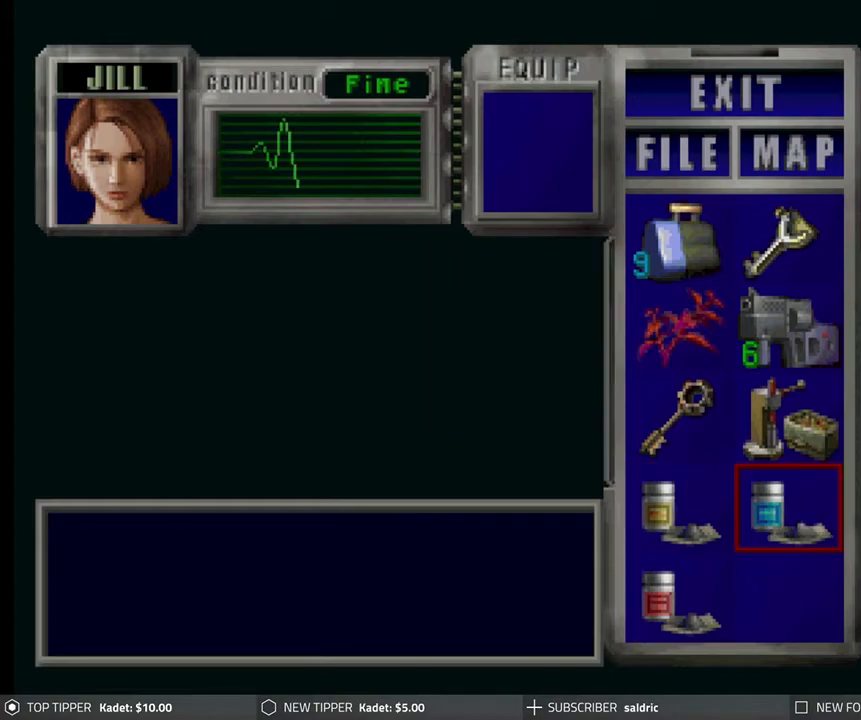
{"buttons": ["DPAD_LEFT"], "left_stick": "center", "events": [[433, "DPAD_LEFT", "down"]]}
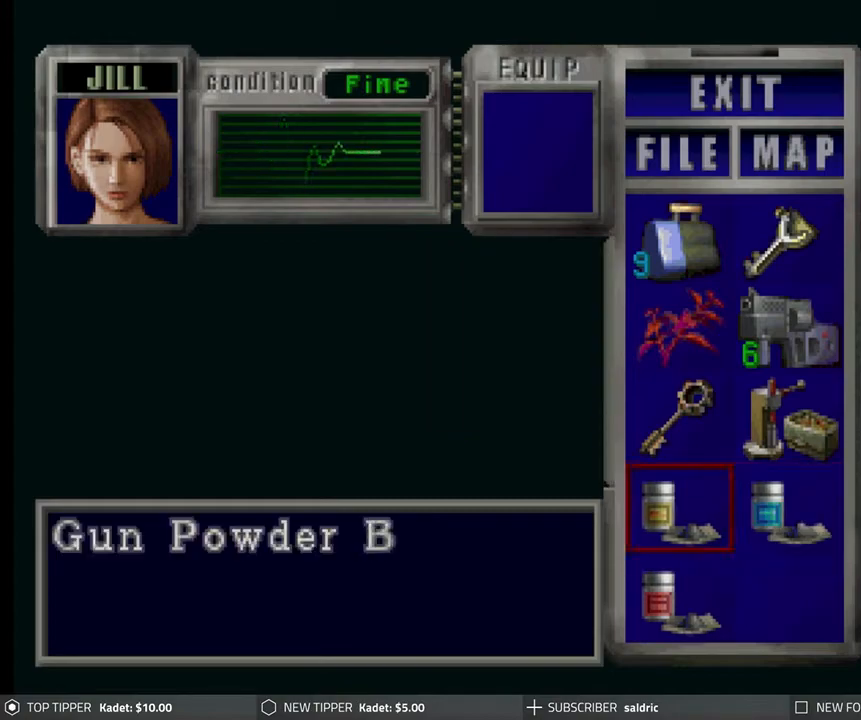
{"buttons": ["CROSS"], "left_stick": "center", "events": [[33, "DPAD_LEFT", "up"], [83, "CROSS", "down"], [250, "CROSS", "up"], [317, "DPAD_DOWN", "down"], [400, "DPAD_DOWN", "up"], [433, "CROSS", "down"]]}
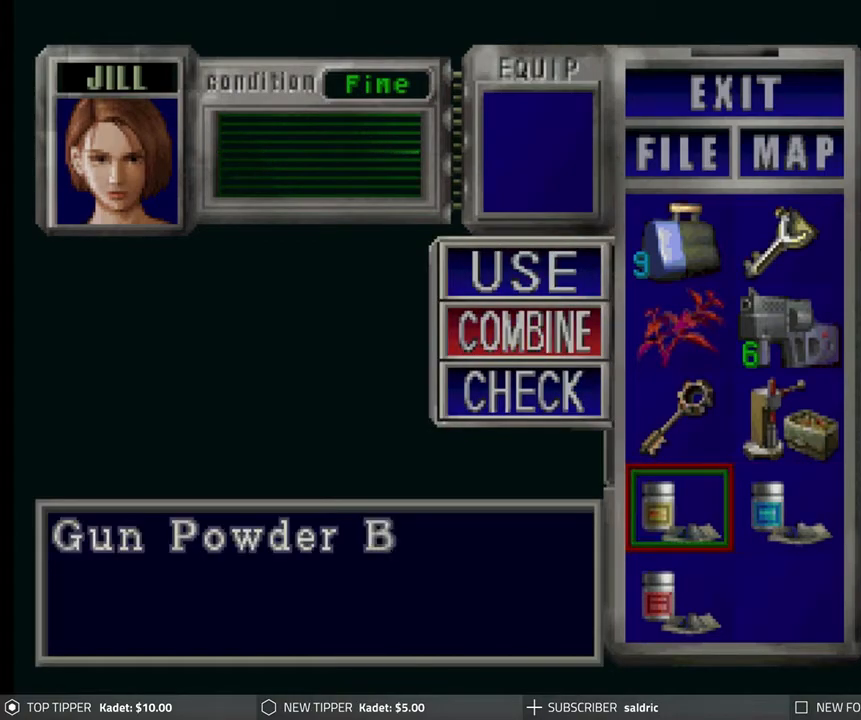
{"buttons": [], "left_stick": "center", "events": [[50, "CROSS", "up"], [83, "DPAD_DOWN", "down"], [183, "DPAD_DOWN", "up"], [233, "CROSS", "down"], [417, "CROSS", "up"]]}
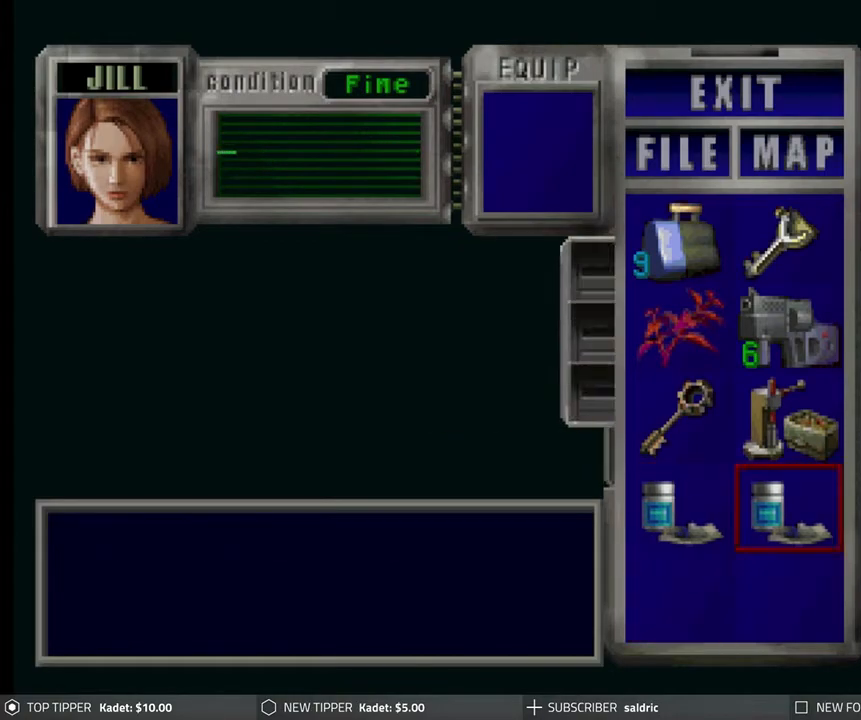
{"buttons": ["DPAD_DOWN"], "left_stick": "center", "events": [[317, "CROSS", "down"], [467, "CROSS", "up"], [500, "DPAD_DOWN", "down"]]}
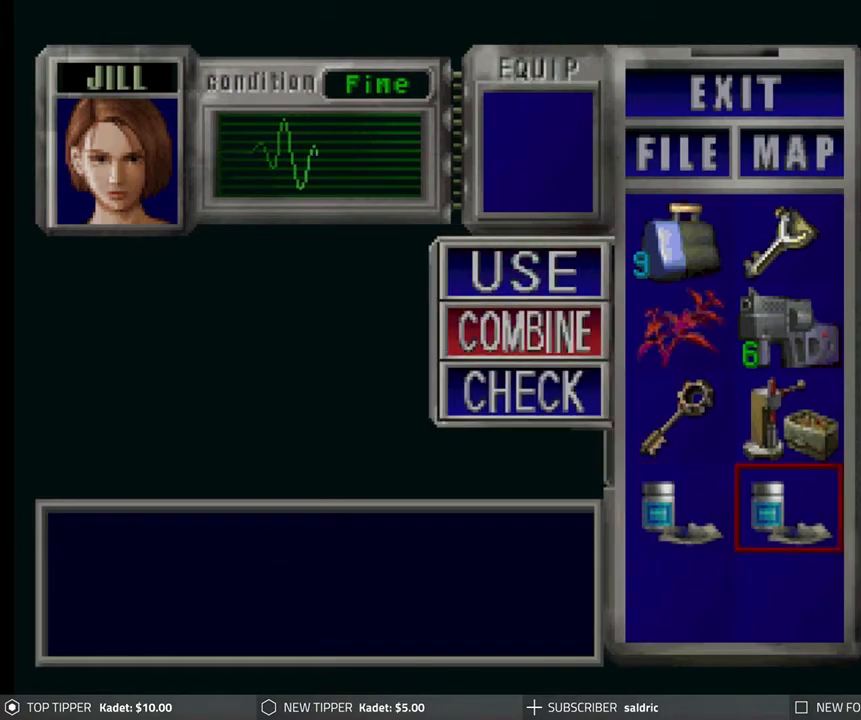
{"buttons": ["CROSS"], "left_stick": "center", "events": [[83, "DPAD_DOWN", "up"], [150, "CROSS", "down"], [267, "CROSS", "up"], [283, "DPAD_LEFT", "down"], [400, "DPAD_LEFT", "up"], [450, "CROSS", "down"]]}
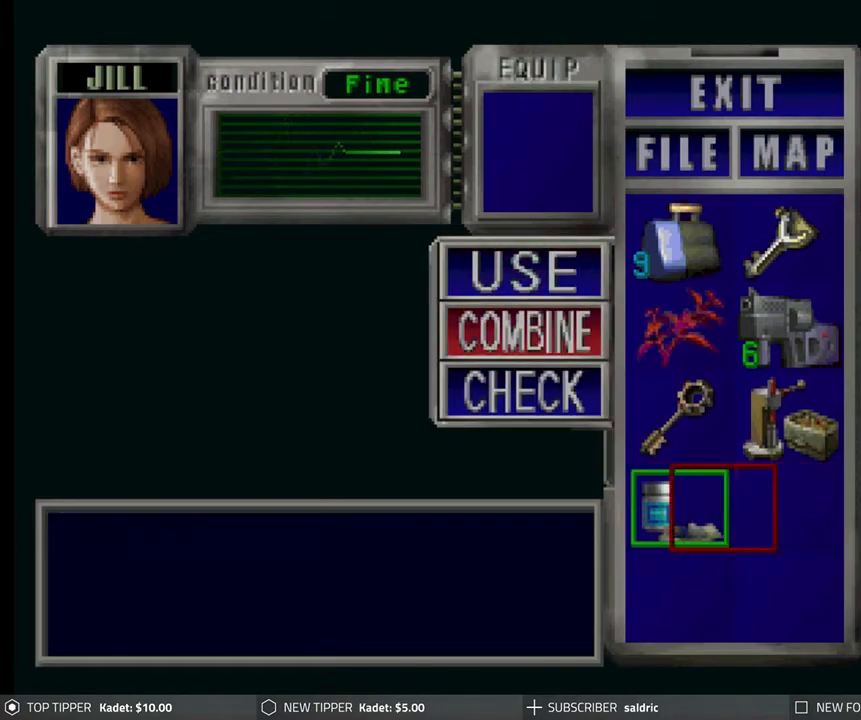
{"buttons": ["CROSS"], "left_stick": "center", "events": [[117, "CROSS", "up"], [400, "CROSS", "down"]]}
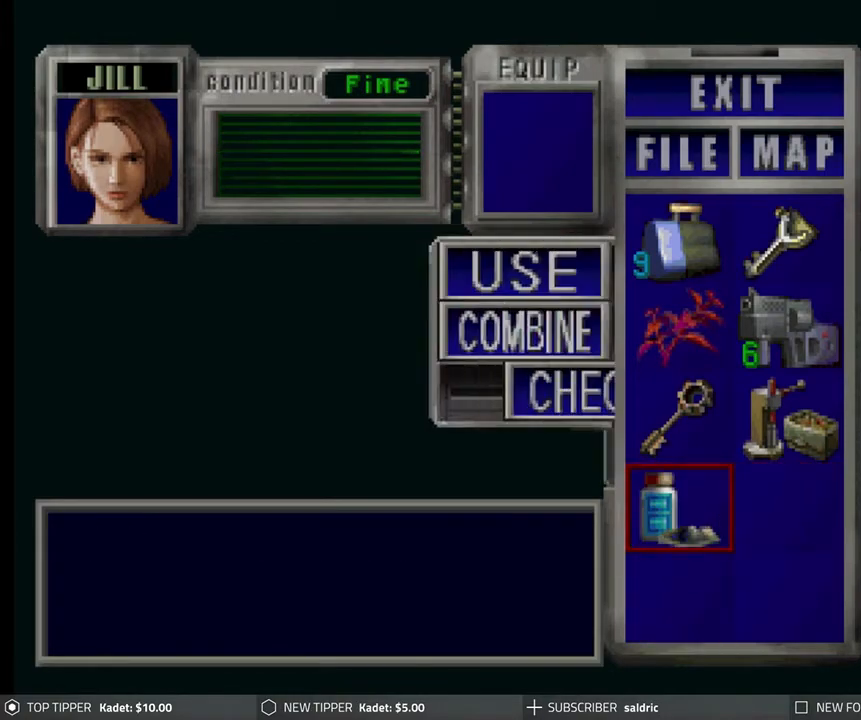
{"buttons": ["DPAD_RIGHT"], "left_stick": "center", "events": [[33, "CROSS", "up"], [50, "DPAD_DOWN", "down"], [150, "DPAD_DOWN", "up"], [217, "CROSS", "down"], [317, "CROSS", "up"], [350, "DPAD_UP", "down"], [417, "DPAD_UP", "up"], [500, "DPAD_RIGHT", "down"]]}
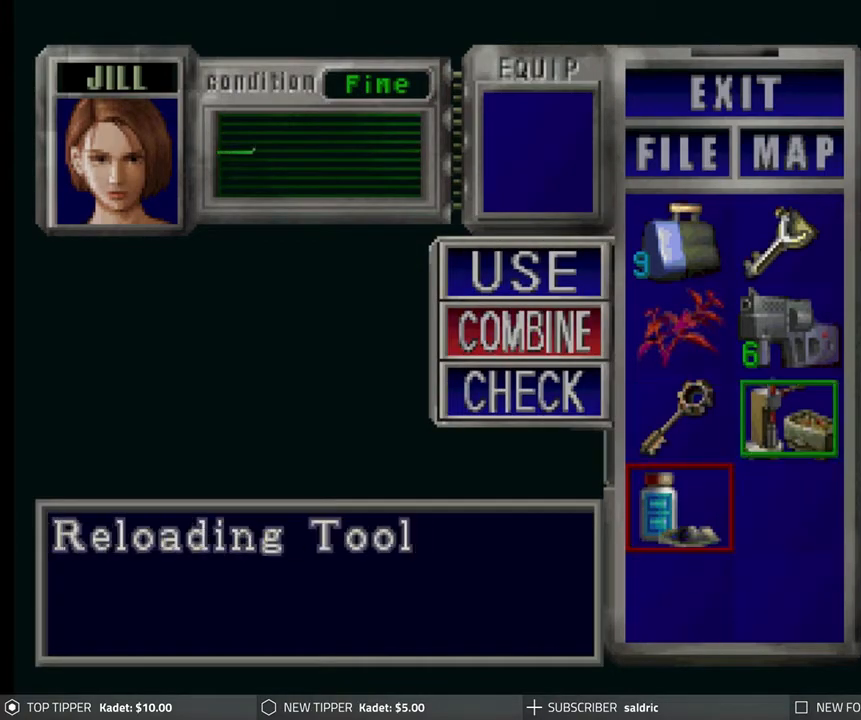
{"buttons": [], "left_stick": "center", "events": [[83, "CROSS", "down"], [83, "DPAD_RIGHT", "up"], [250, "CROSS", "up"]]}
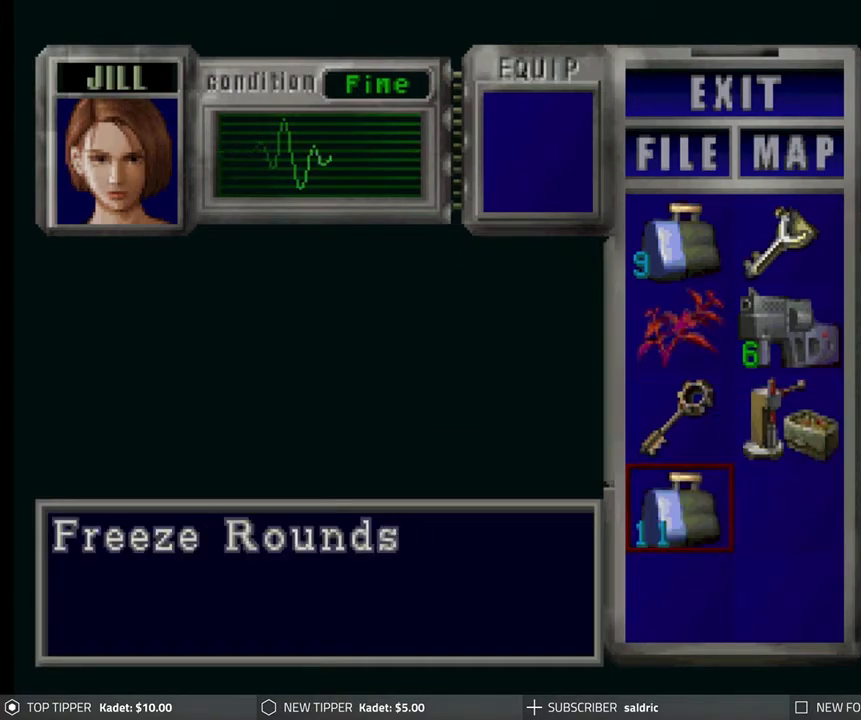
{"buttons": ["DPAD_DOWN"], "left_stick": "center", "events": [[217, "CROSS", "down"], [350, "CROSS", "up"], [367, "DPAD_DOWN", "down"]]}
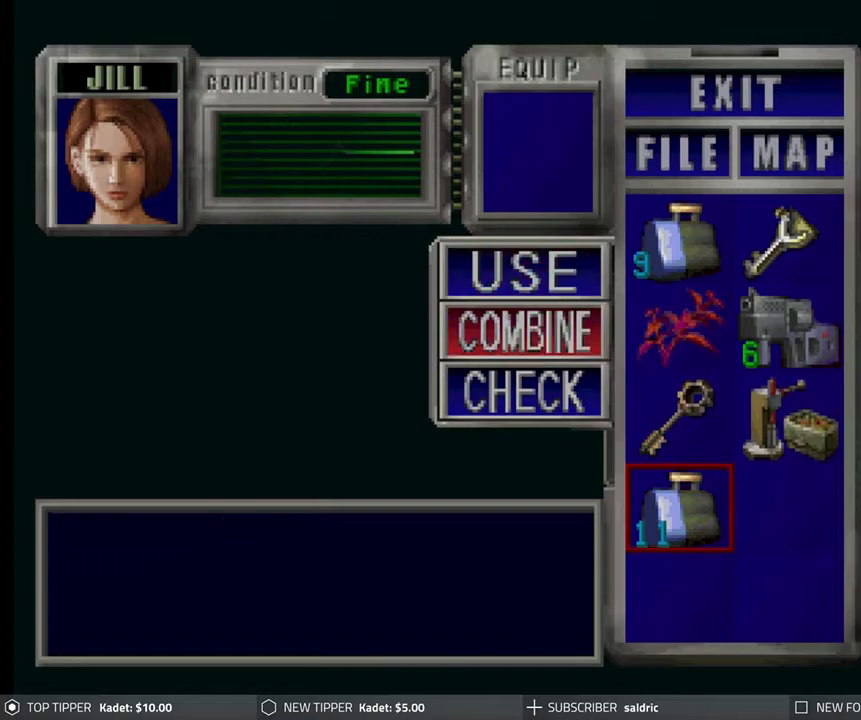
{"buttons": [], "left_stick": "center", "events": [[17, "DPAD_DOWN", "up"], [67, "CROSS", "down"], [167, "CROSS", "up"], [267, "DPAD_UP", "down"], [317, "DPAD_UP", "up"], [417, "DPAD_UP", "down"], [483, "DPAD_UP", "up"]]}
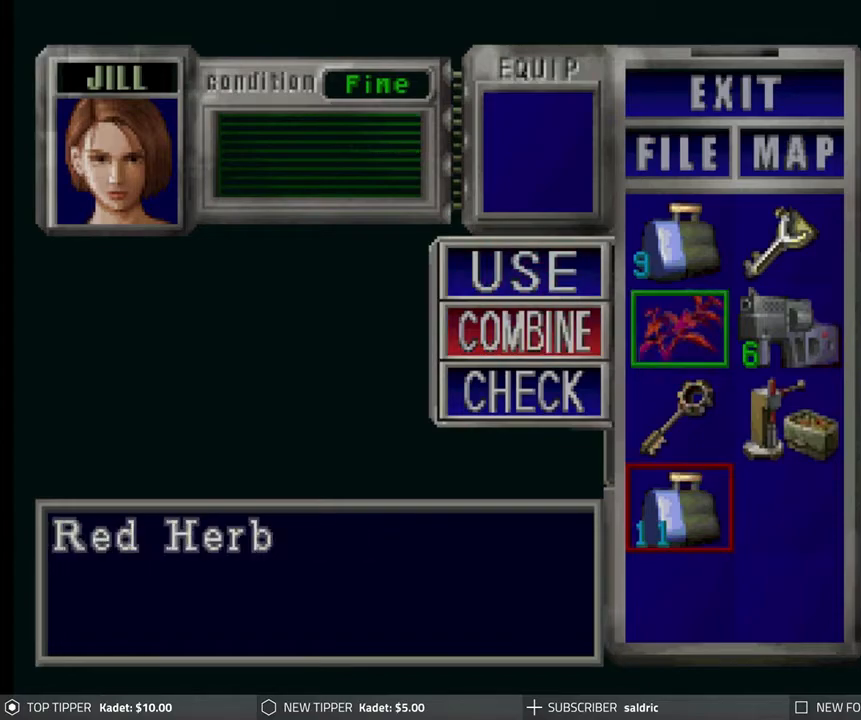
{"buttons": [], "left_stick": "center", "events": [[50, "DPAD_UP", "down"], [117, "DPAD_UP", "up"], [150, "CROSS", "down"], [300, "CROSS", "up"]]}
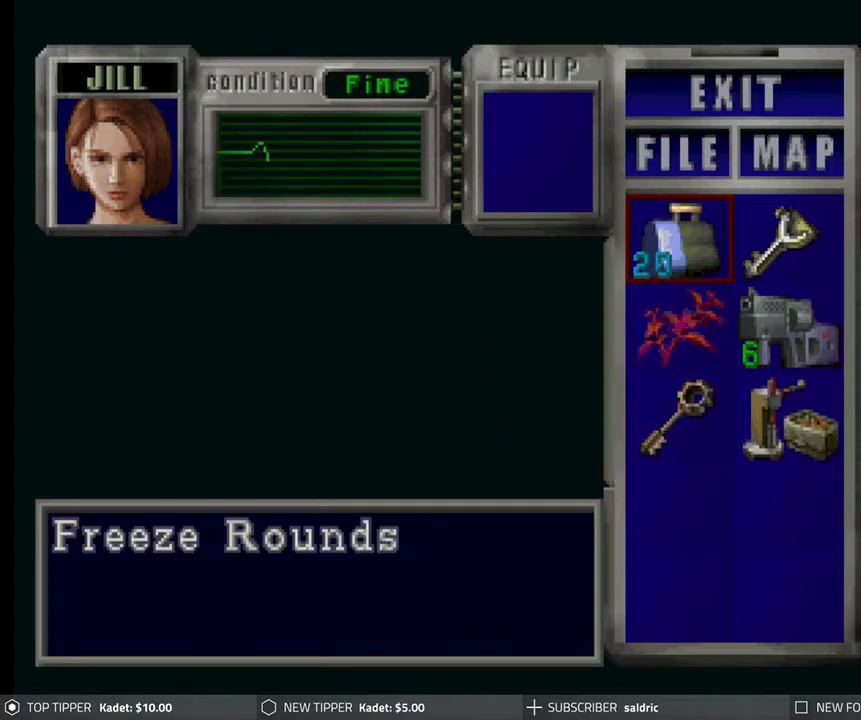
{"buttons": ["TRIANGLE"], "left_stick": "center", "events": [[267, "TRIANGLE", "down"], [400, "TRIANGLE", "up"], [450, "TRIANGLE", "down"]]}
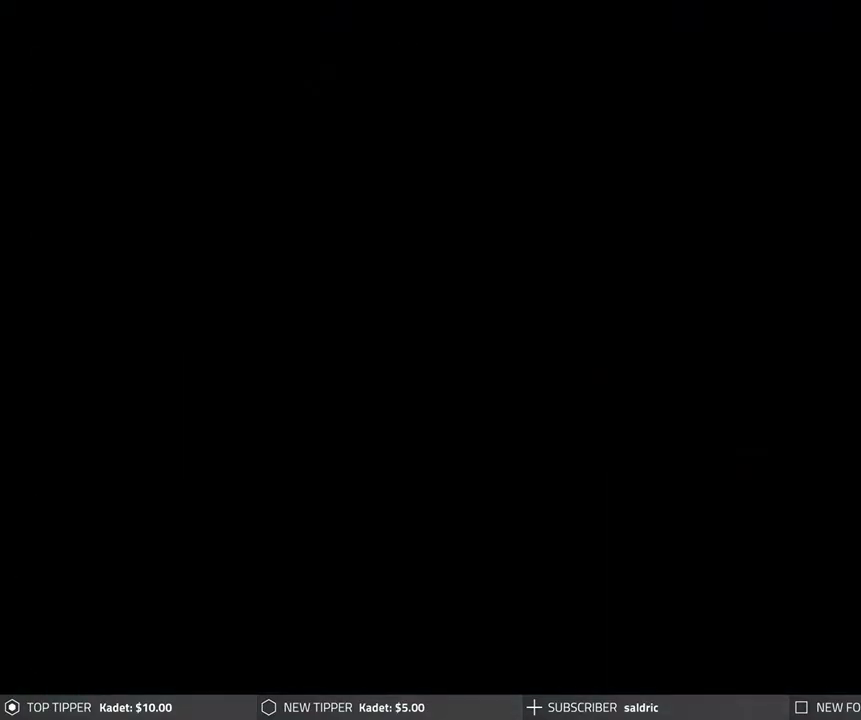
{"buttons": ["DPAD_RIGHT"], "left_stick": "center", "events": [[83, "TRIANGLE", "up"], [167, "DPAD_RIGHT", "down"]]}
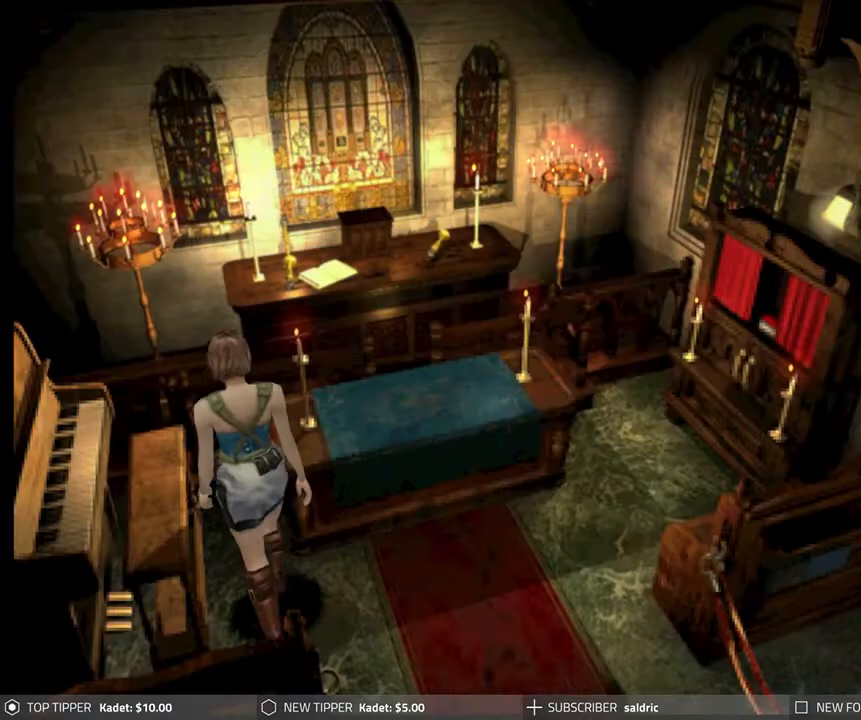
{"buttons": ["DPAD_LEFT"], "left_stick": "center", "events": [[317, "DPAD_DOWN", "down"], [350, "DPAD_RIGHT", "up"], [367, "DPAD_DOWN", "up"], [367, "DPAD_LEFT", "down"]]}
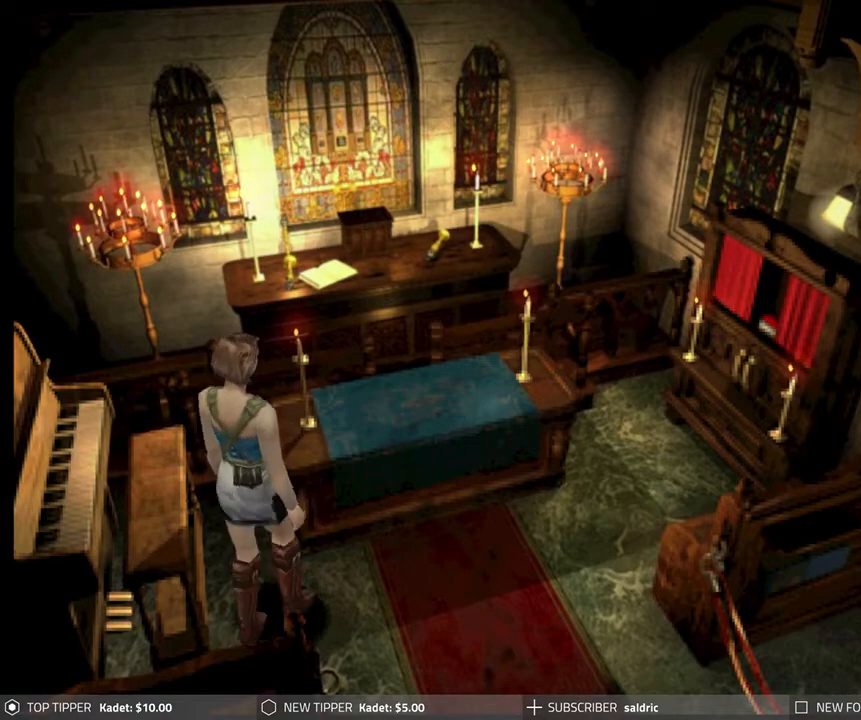
{"buttons": ["DPAD_DOWN"], "left_stick": "center", "events": [[183, "DPAD_DOWN", "down"], [450, "DPAD_LEFT", "up"]]}
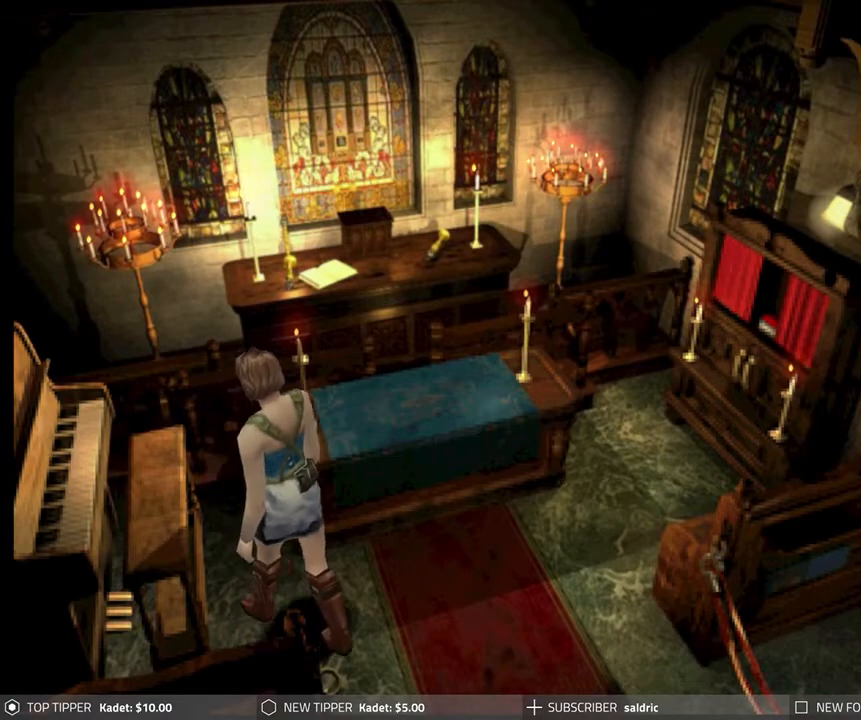
{"buttons": ["DPAD_DOWN", "DPAD_LEFT"], "left_stick": "center", "events": [[400, "DPAD_LEFT", "down"]]}
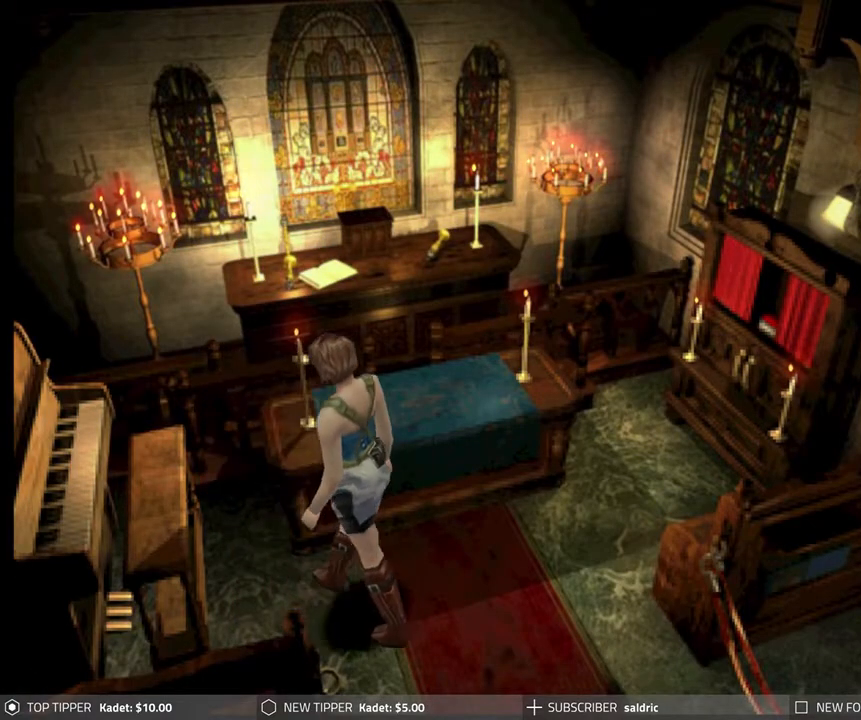
{"buttons": ["DPAD_DOWN"], "left_stick": "center", "events": [[83, "DPAD_LEFT", "up"], [150, "DPAD_RIGHT", "down"], [483, "DPAD_RIGHT", "up"]]}
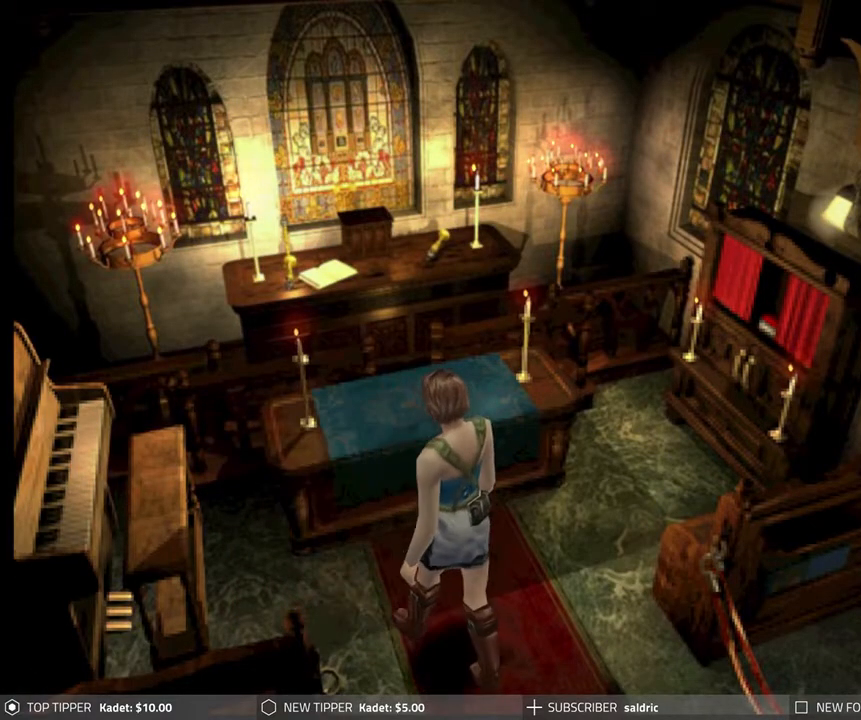
{"buttons": ["DPAD_DOWN"], "left_stick": "center", "events": []}
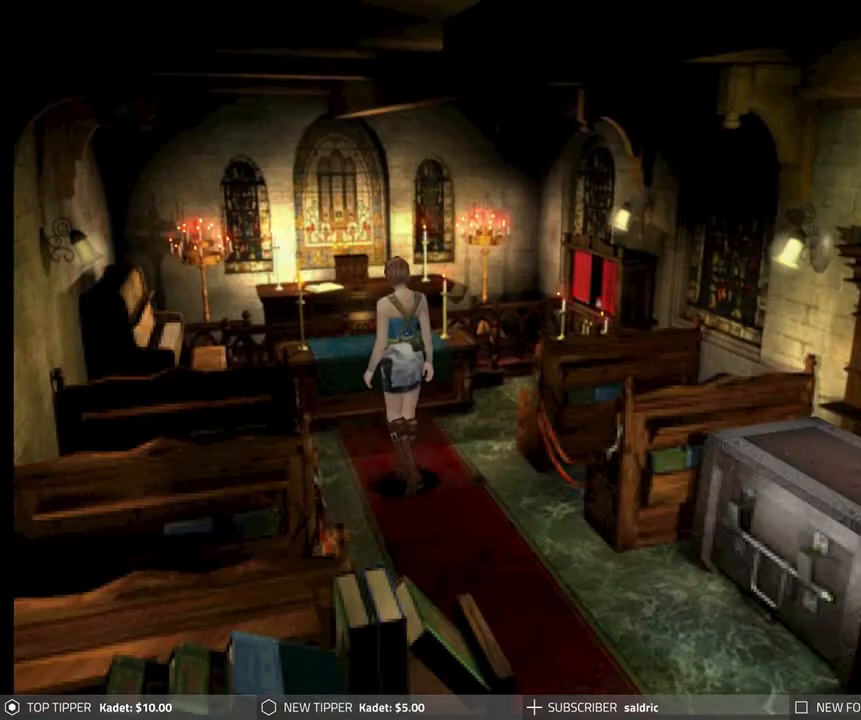
{"buttons": ["DPAD_DOWN"], "left_stick": "center", "events": []}
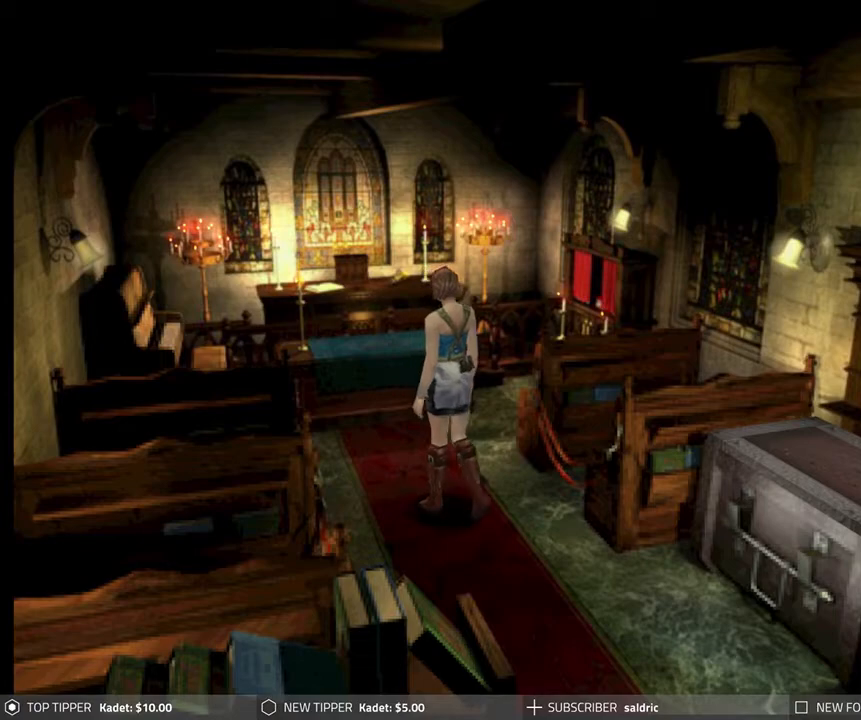
{"buttons": ["DPAD_DOWN"], "left_stick": "center", "events": []}
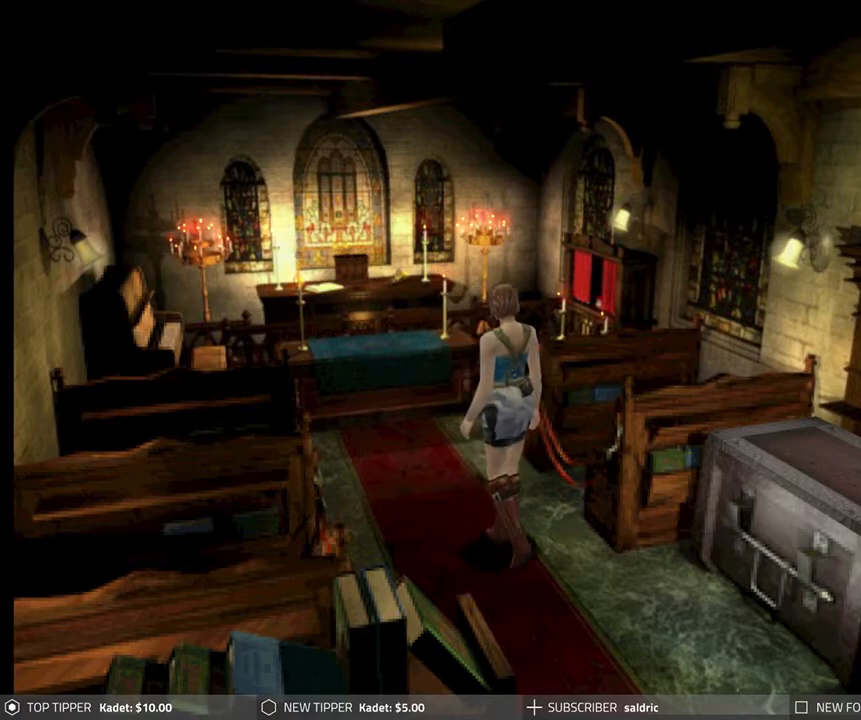
{"buttons": ["DPAD_DOWN"], "left_stick": "center", "events": []}
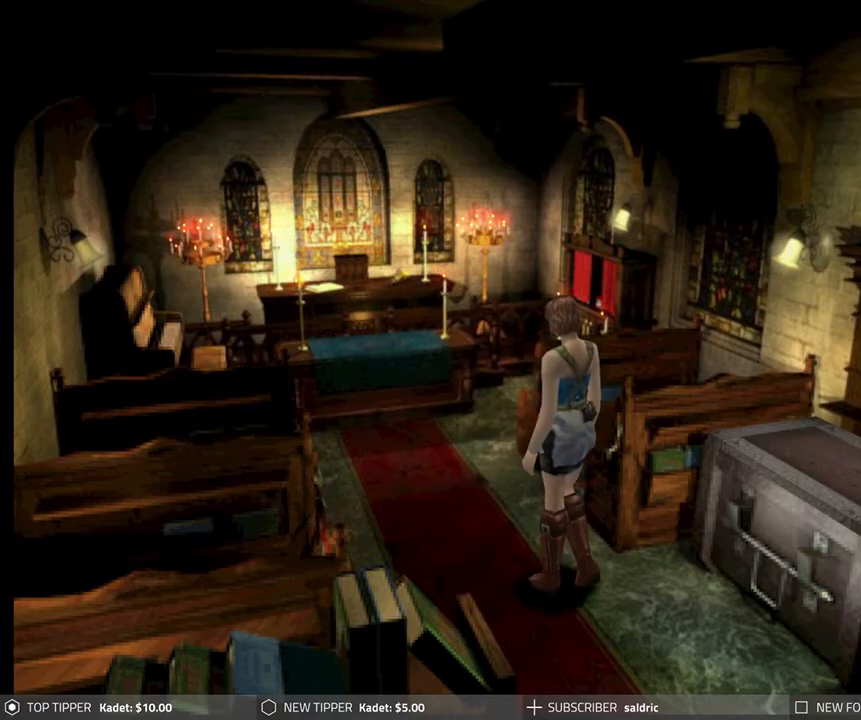
{"buttons": ["DPAD_DOWN"], "left_stick": "center", "events": []}
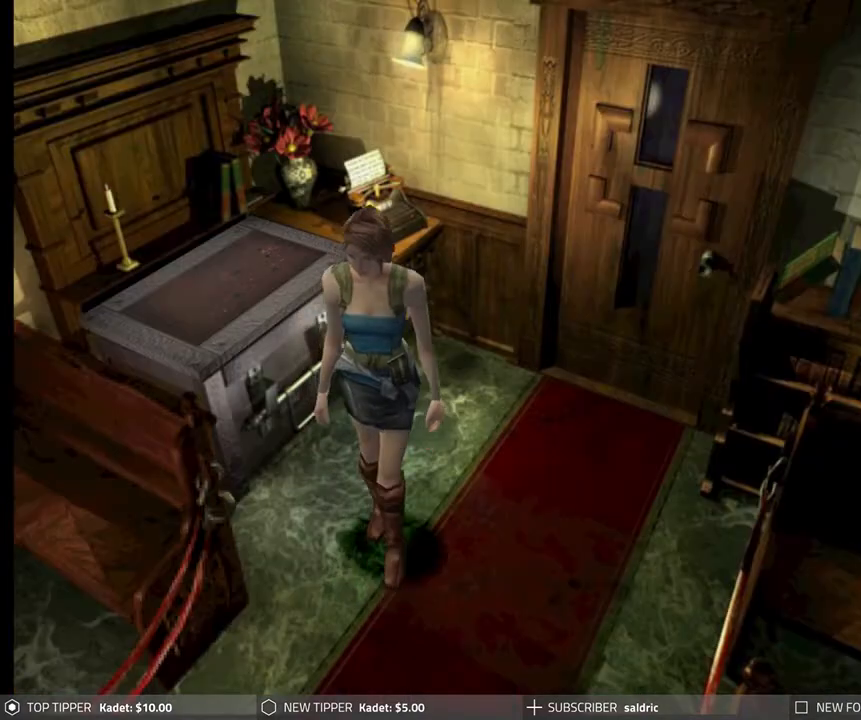
{"buttons": ["DPAD_DOWN", "DPAD_LEFT"], "left_stick": "center", "events": [[33, "DPAD_LEFT", "down"]]}
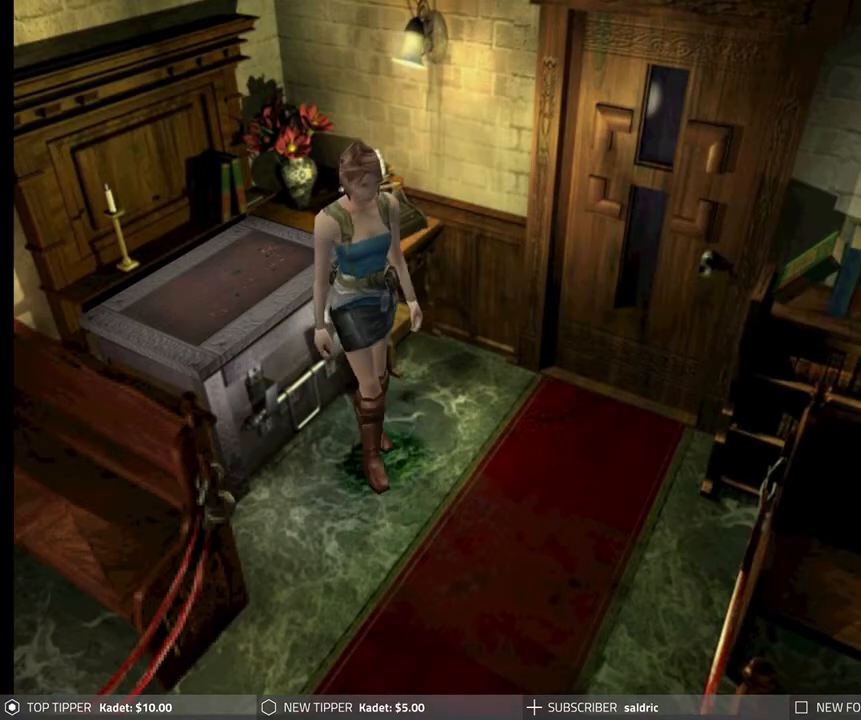
{"buttons": ["DPAD_LEFT"], "left_stick": "center", "events": [[167, "DPAD_LEFT", "up"], [250, "DPAD_LEFT", "down"], [267, "DPAD_DOWN", "up"]]}